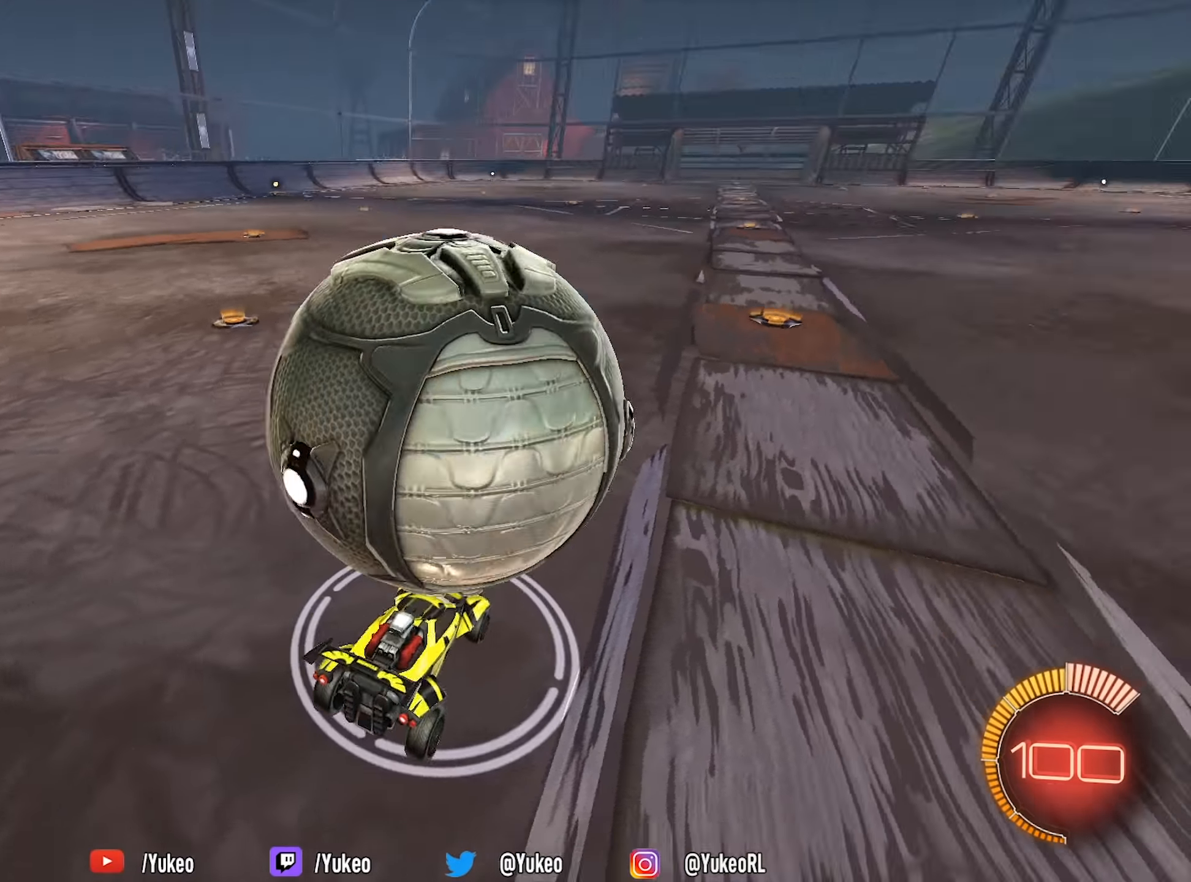
Gameplay with keyboard and mouse; each line is a JSON object with the keys and mouse buttons held at the frame after it. "events" lists presses ("down") and releases ("up") of "a", "d", "e", "q", "s", "shift", "space", "w", "mouse_left", "mouse_wheel" and "mouse_right" between this image and that frame as [ms after this image, input, new state], when the widget could be followed in between. "mouse_left", "mouse_wheel", "mouse_right" = the "left", "wheel", "right" buttons of the "mouse" list. No other keys are recorded. "wheel" means that the mouse wheel is clicked or scrolled. Mouse movement is not recorded.
{"keys": ["w"], "mouse": ["left"], "events": [[166, "s", "up"], [250, "mouse_left", "down"], [350, "d", "down"], [350, "space", "down"], [350, "w", "down"], [433, "d", "up"], [433, "space", "up"]]}
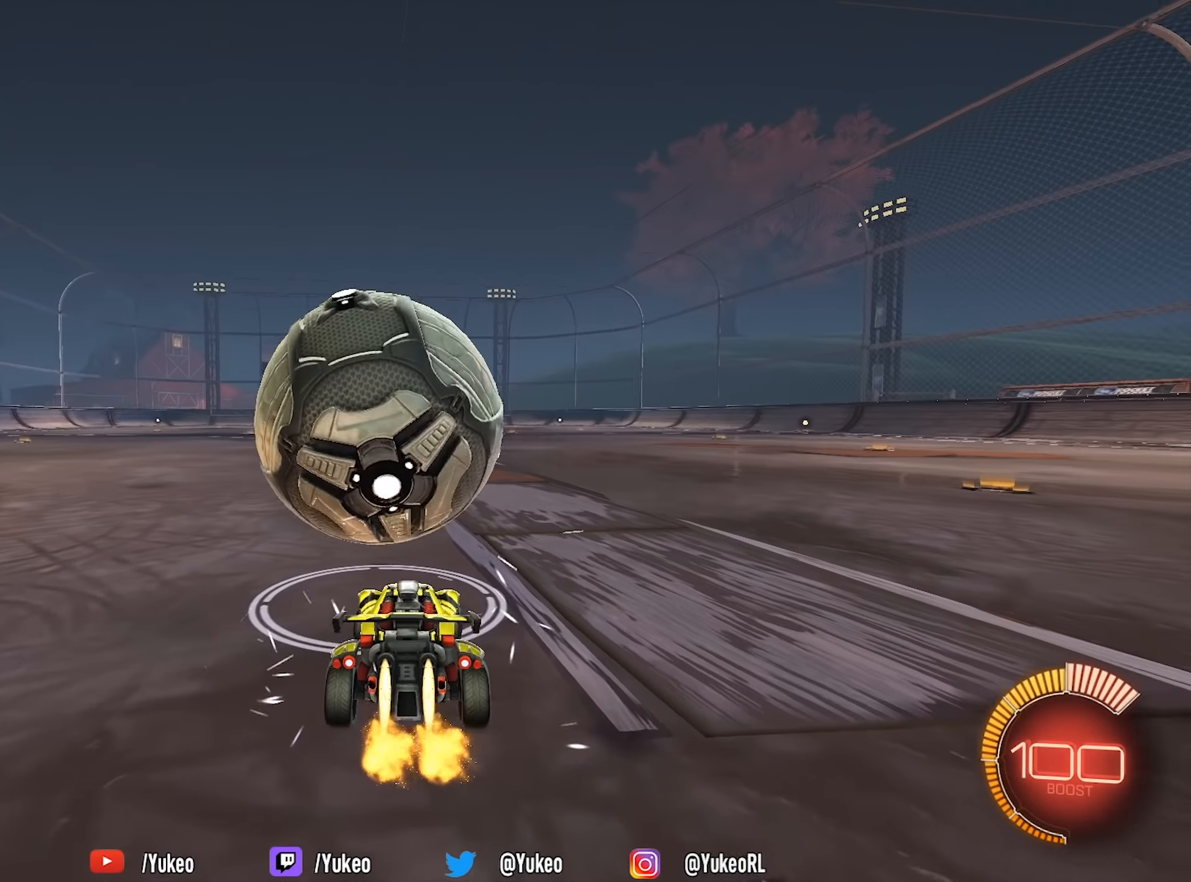
{"keys": ["w"], "mouse": [], "events": [[83, "a", "down"], [133, "a", "up"], [216, "mouse_left", "up"]]}
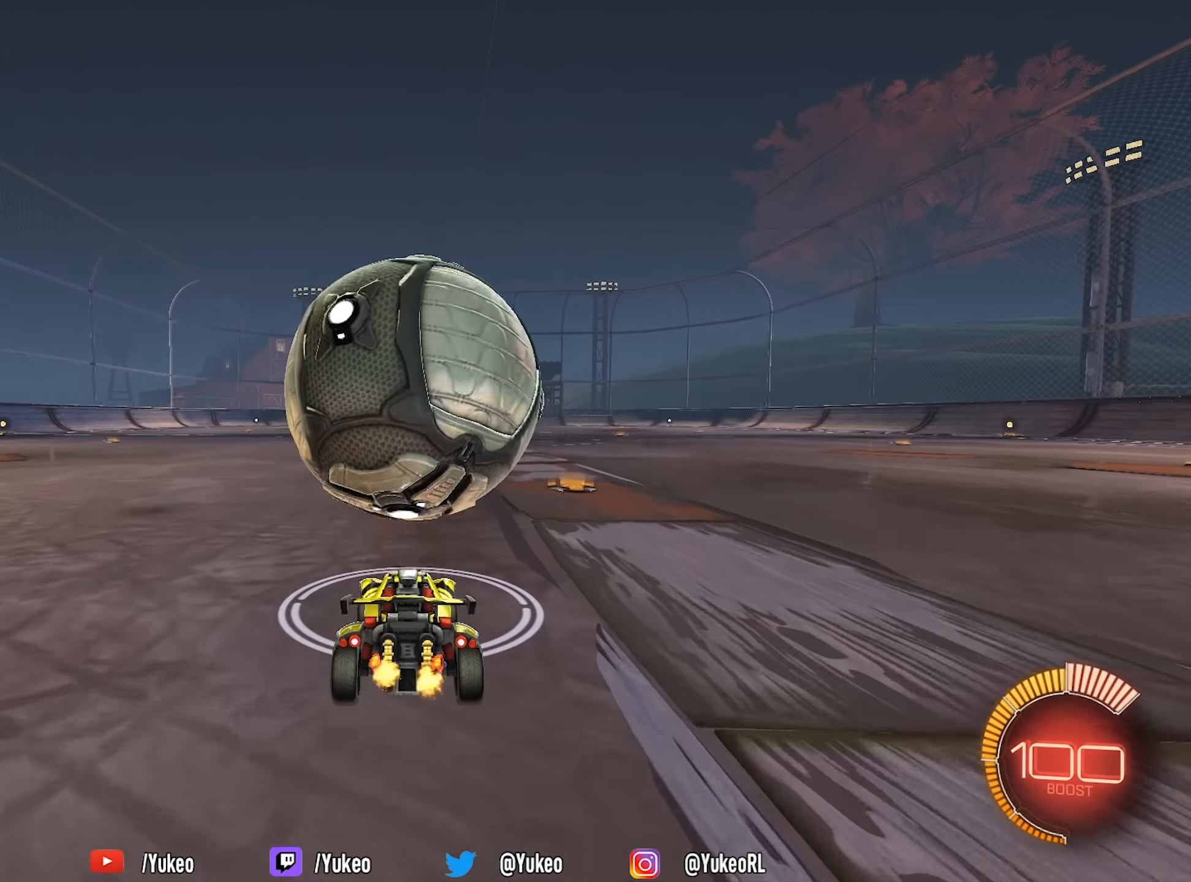
{"keys": [], "mouse": [], "events": [[233, "w", "up"]]}
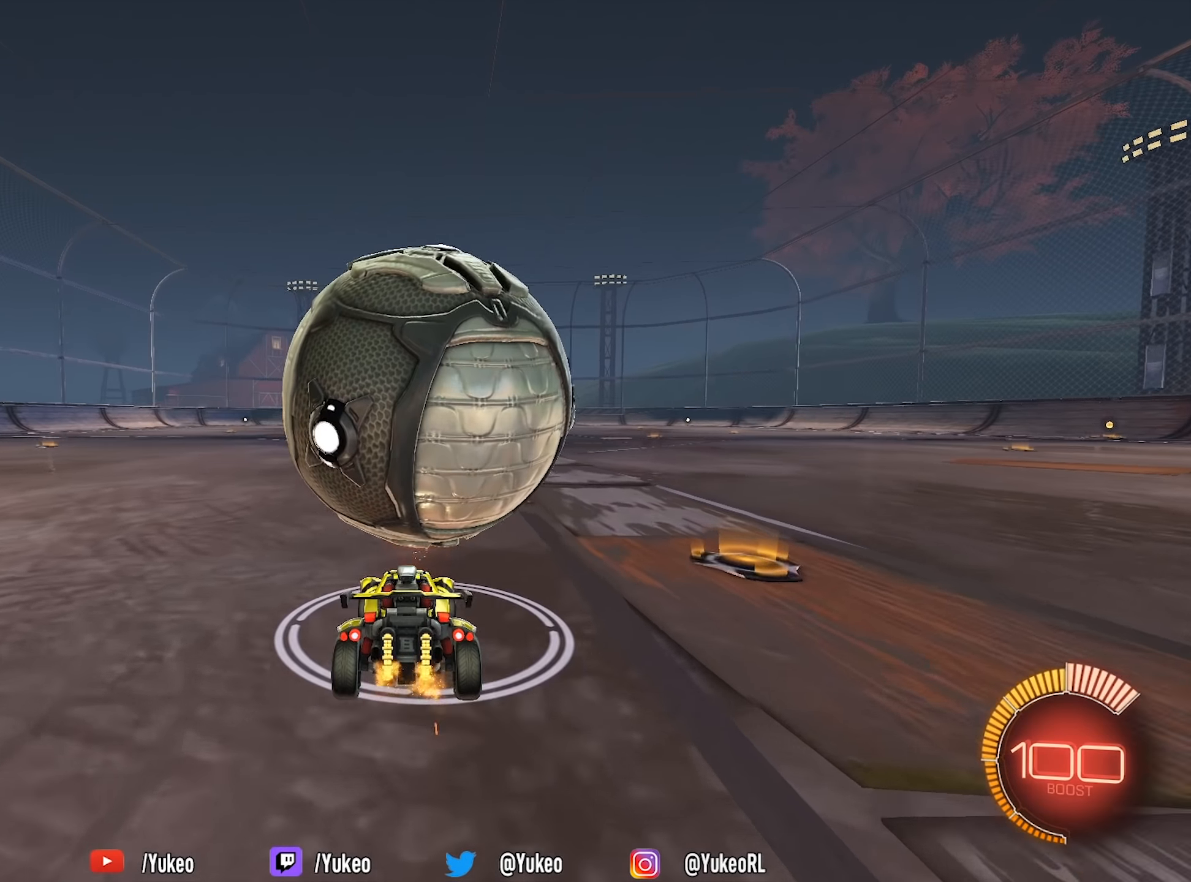
{"keys": ["w"], "mouse": [], "events": [[17, "d", "down"], [67, "d", "up"], [150, "w", "down"], [350, "mouse_left", "down"], [483, "mouse_left", "up"]]}
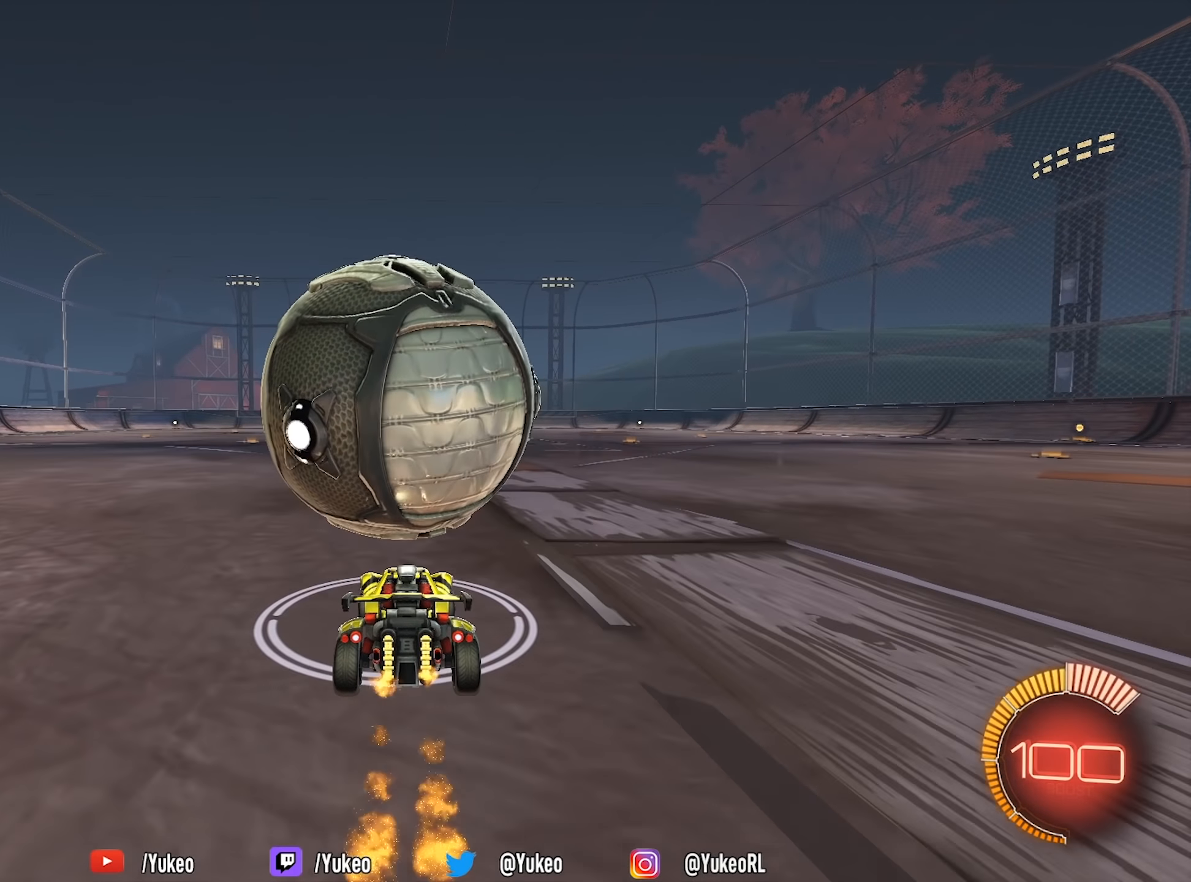
{"keys": [], "mouse": ["right"], "events": [[33, "a", "down"], [83, "a", "up"], [267, "w", "up"], [300, "mouse_left", "down"], [317, "mouse_right", "down"], [433, "mouse_right", "up"], [450, "mouse_left", "up"], [500, "mouse_right", "down"]]}
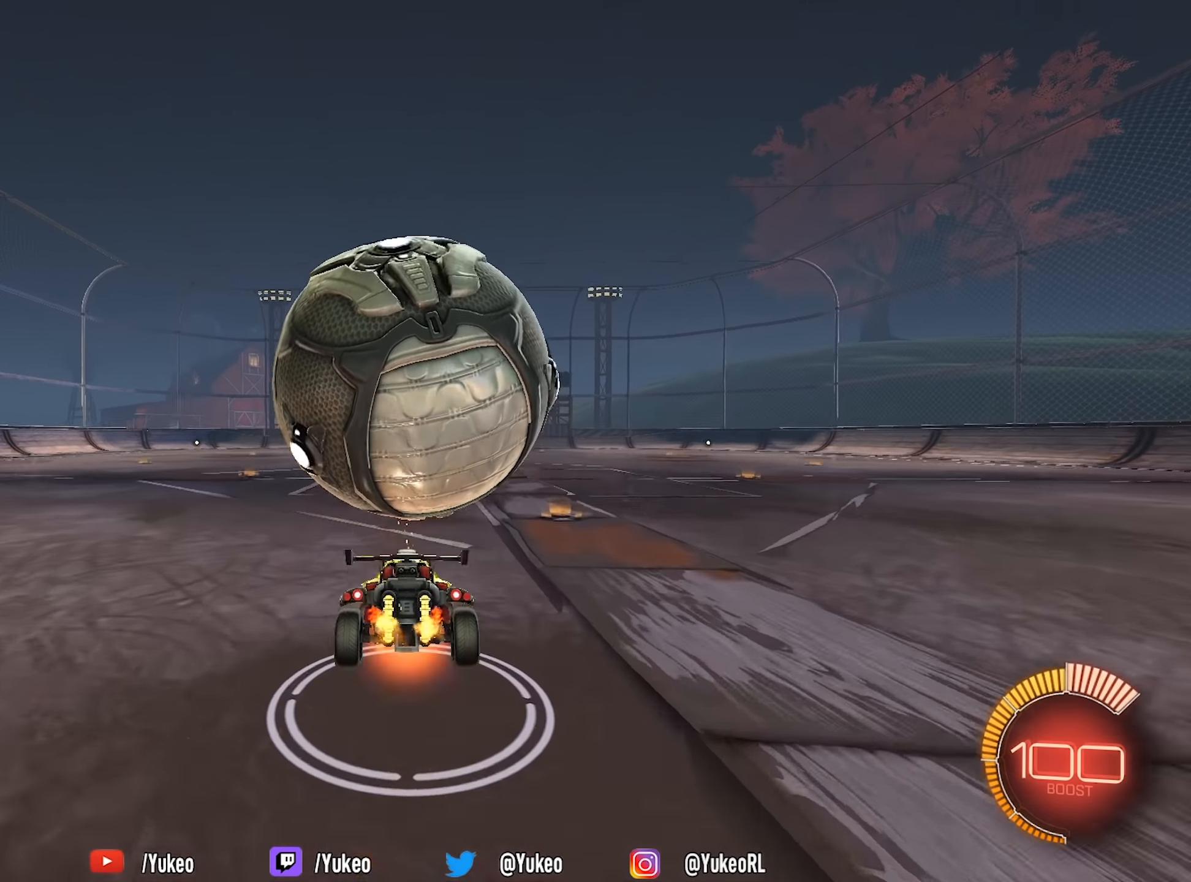
{"keys": ["d", "s"], "mouse": ["left"], "events": [[183, "mouse_right", "up"], [183, "s", "down"], [417, "d", "down"], [467, "mouse_left", "down"]]}
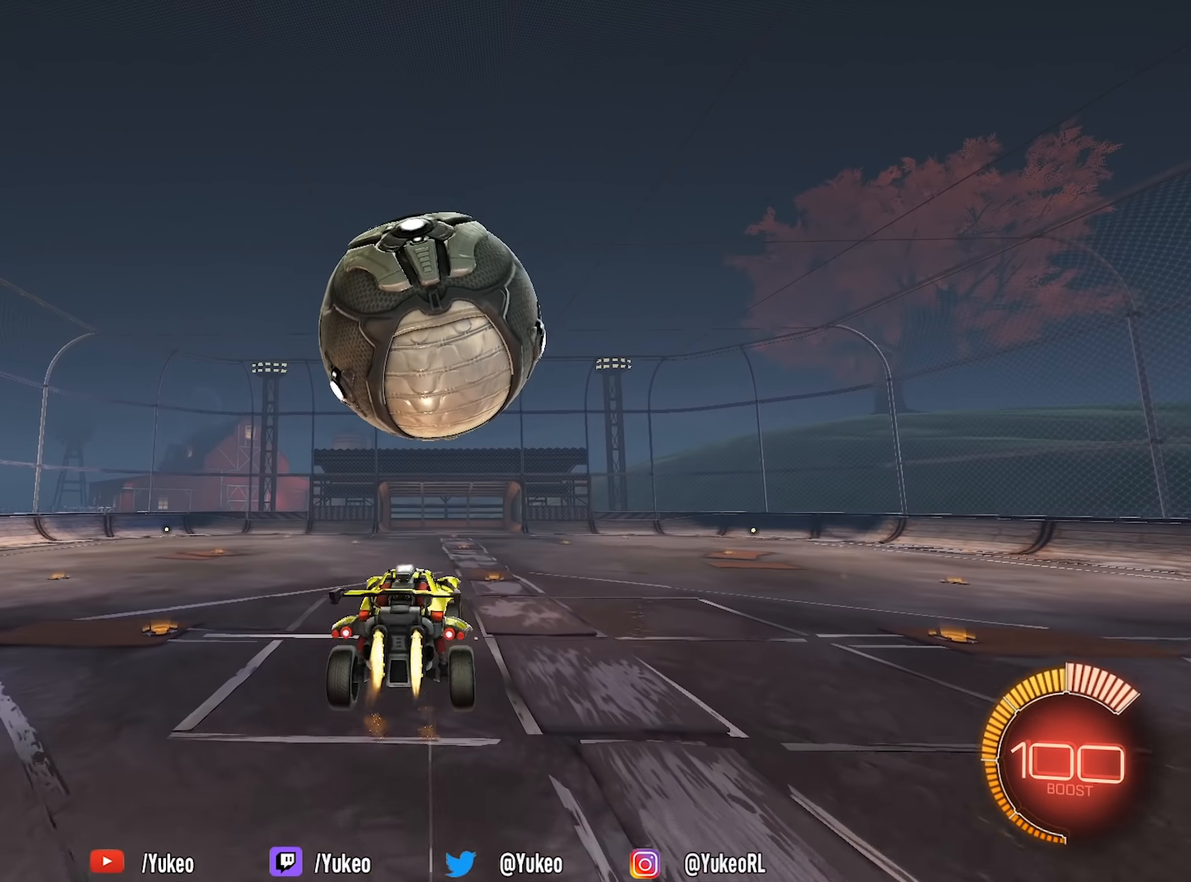
{"keys": ["a", "w"], "mouse": ["left"], "events": [[117, "s", "up"], [250, "d", "up"], [250, "w", "down"], [300, "a", "down"]]}
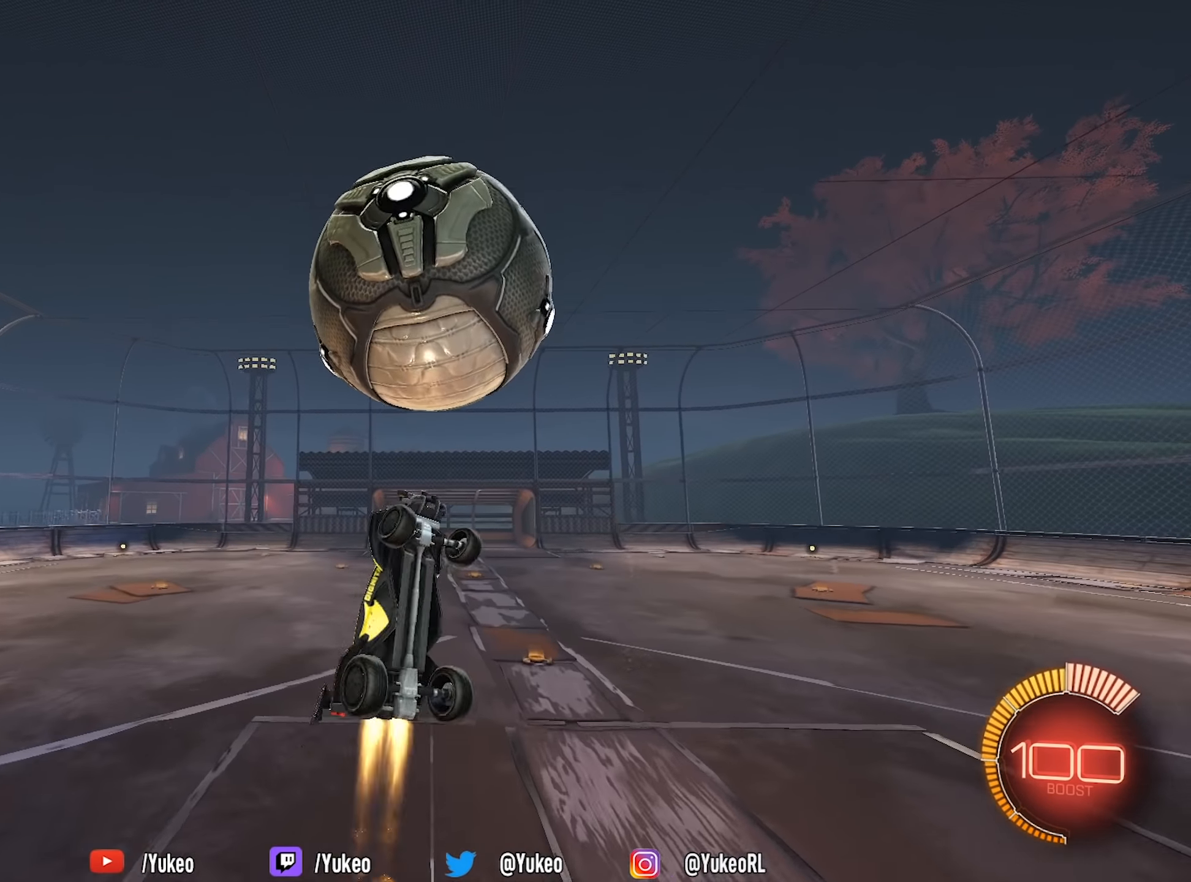
{"keys": ["d"], "mouse": [], "events": [[83, "a", "up"], [133, "d", "down"], [317, "w", "up"], [450, "d", "up"], [450, "mouse_left", "up"], [500, "d", "down"]]}
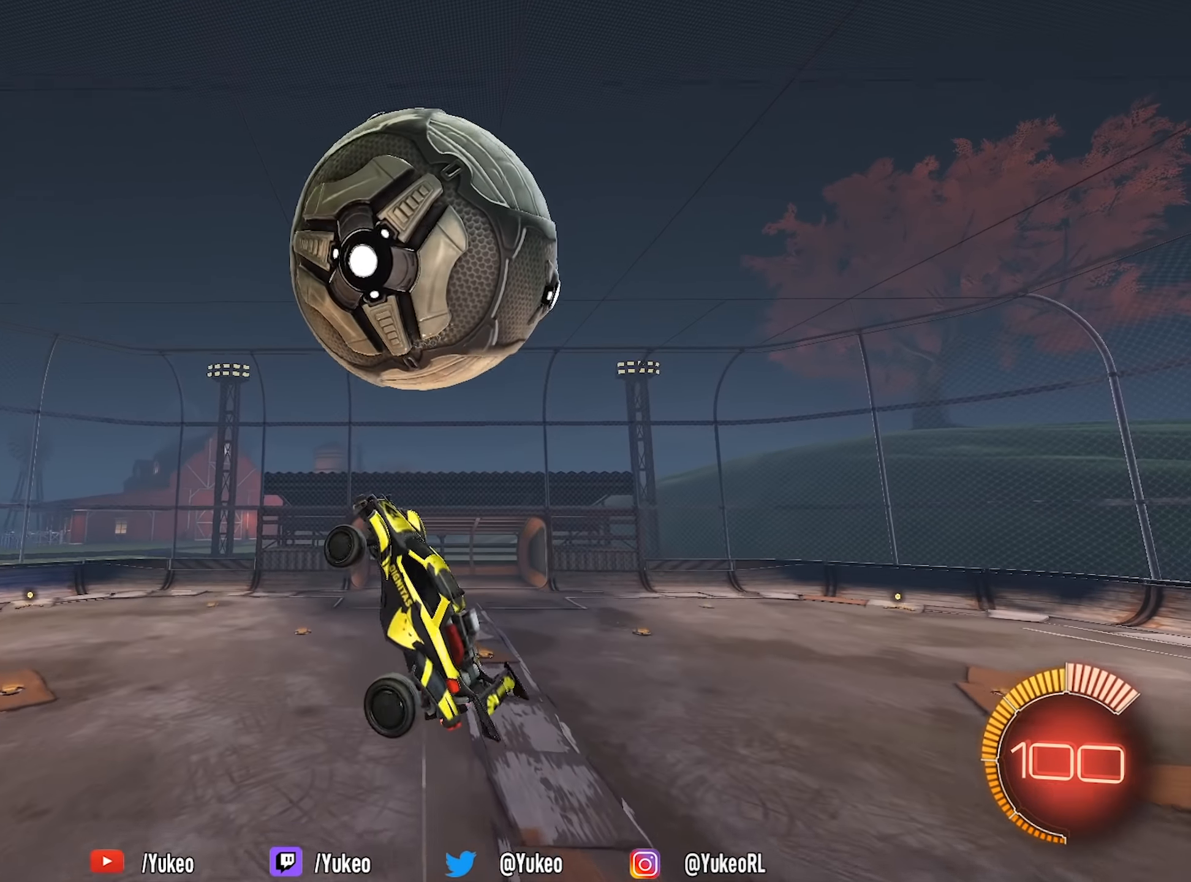
{"keys": ["d", "s"], "mouse": ["left"], "events": [[183, "d", "up"], [233, "a", "down"], [283, "mouse_left", "down"], [383, "a", "up"], [417, "d", "down"], [417, "s", "down"]]}
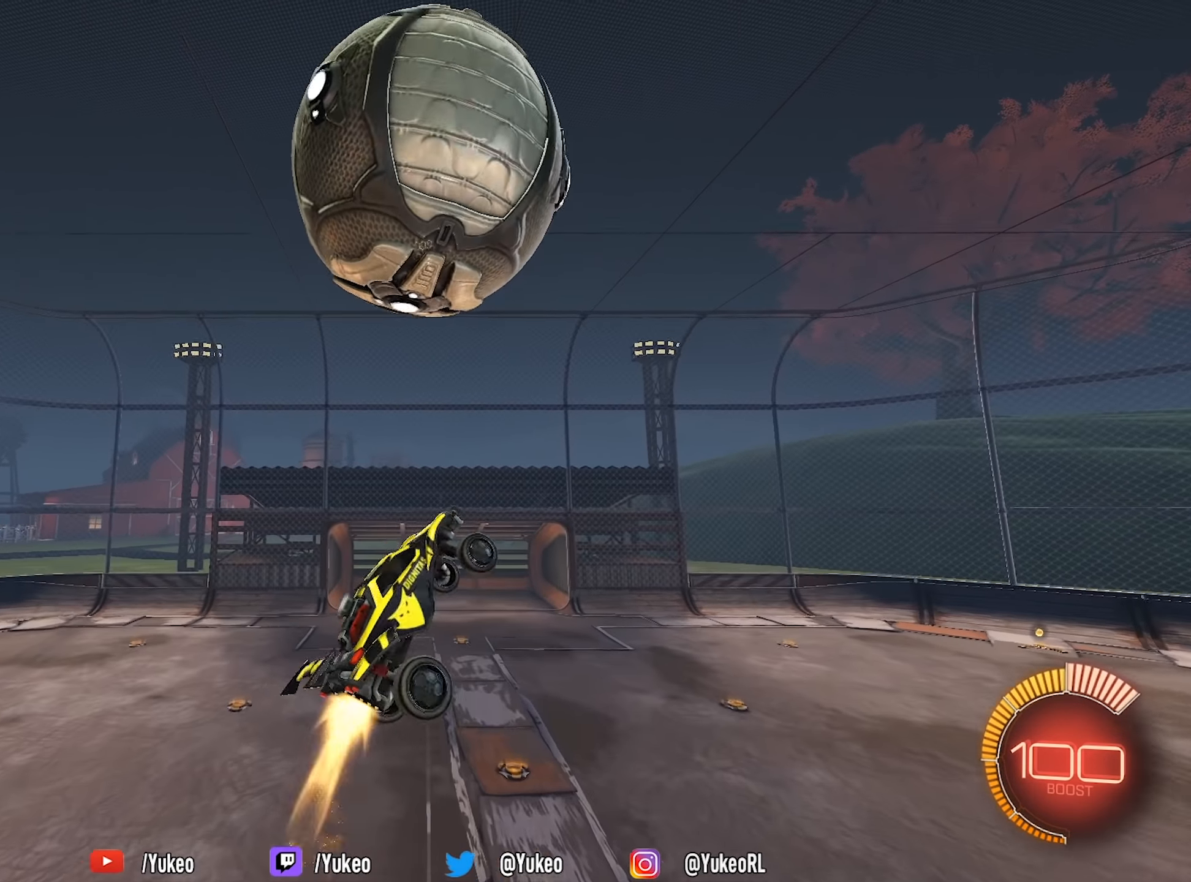
{"keys": ["a"], "mouse": ["left"], "events": [[17, "d", "up"], [67, "a", "down"], [67, "mouse_left", "up"], [200, "a", "up"], [200, "mouse_left", "down"], [300, "a", "down"], [400, "mouse_left", "up"], [400, "s", "up"], [433, "mouse_left", "down"]]}
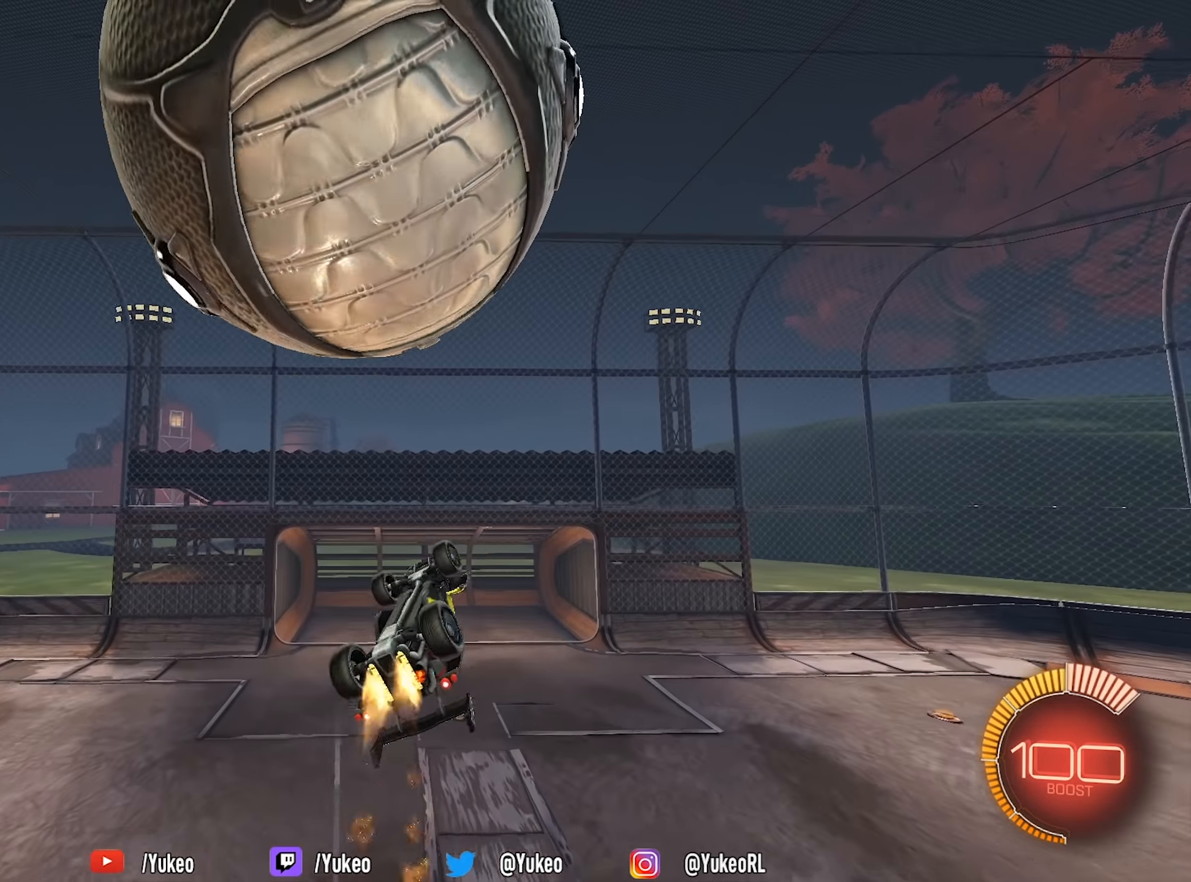
{"keys": ["a"], "mouse": ["left"], "events": [[83, "a", "up"], [83, "d", "down"], [83, "mouse_left", "up"], [167, "w", "down"], [317, "mouse_left", "down"], [367, "a", "down"], [367, "d", "up"], [367, "w", "up"]]}
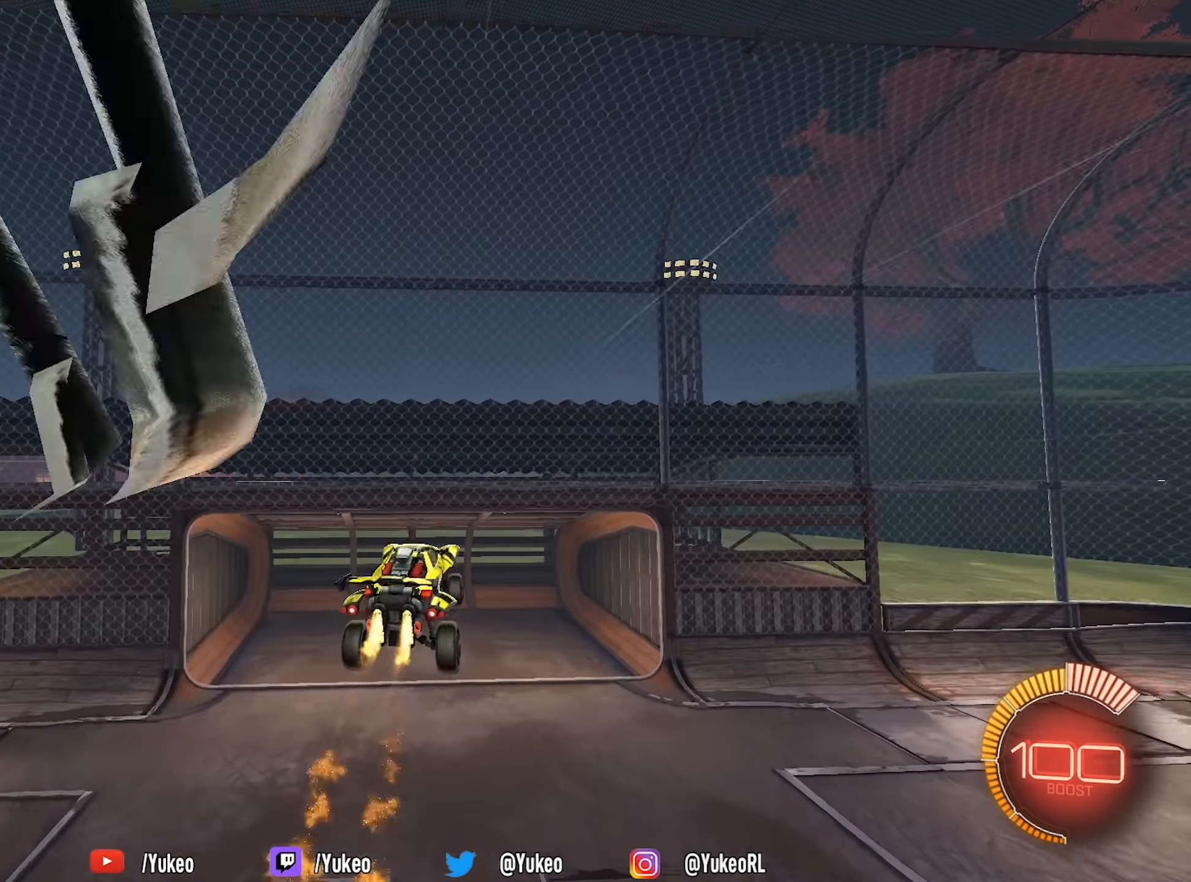
{"keys": ["space"], "mouse": ["left"], "events": [[50, "mouse_left", "up"], [50, "s", "down"], [100, "a", "up"], [100, "d", "down"], [167, "mouse_left", "down"], [233, "s", "up"], [333, "d", "up"], [383, "a", "down"], [383, "space", "down"], [467, "a", "up"]]}
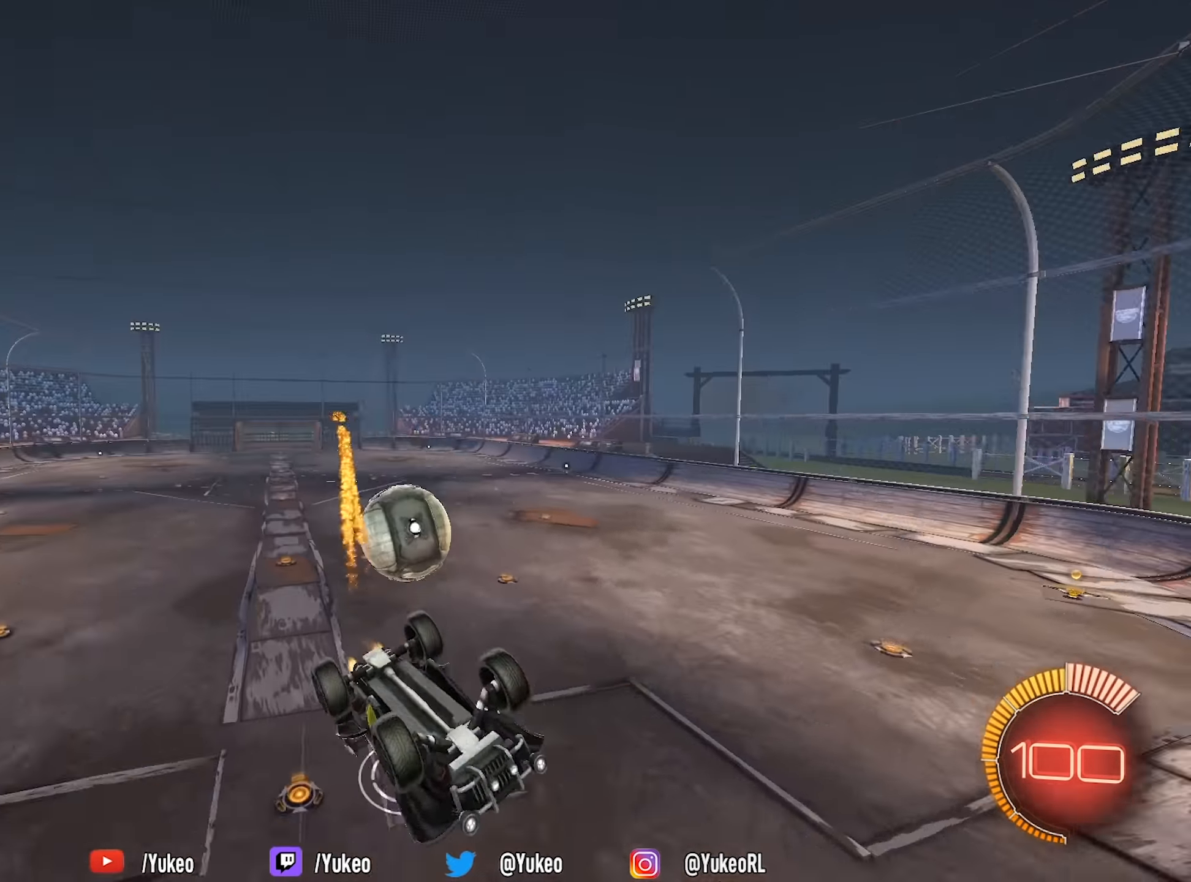
{"keys": ["s"], "mouse": [], "events": [[67, "mouse_left", "up"], [67, "space", "up"], [200, "w", "down"], [300, "w", "up"], [350, "s", "down"]]}
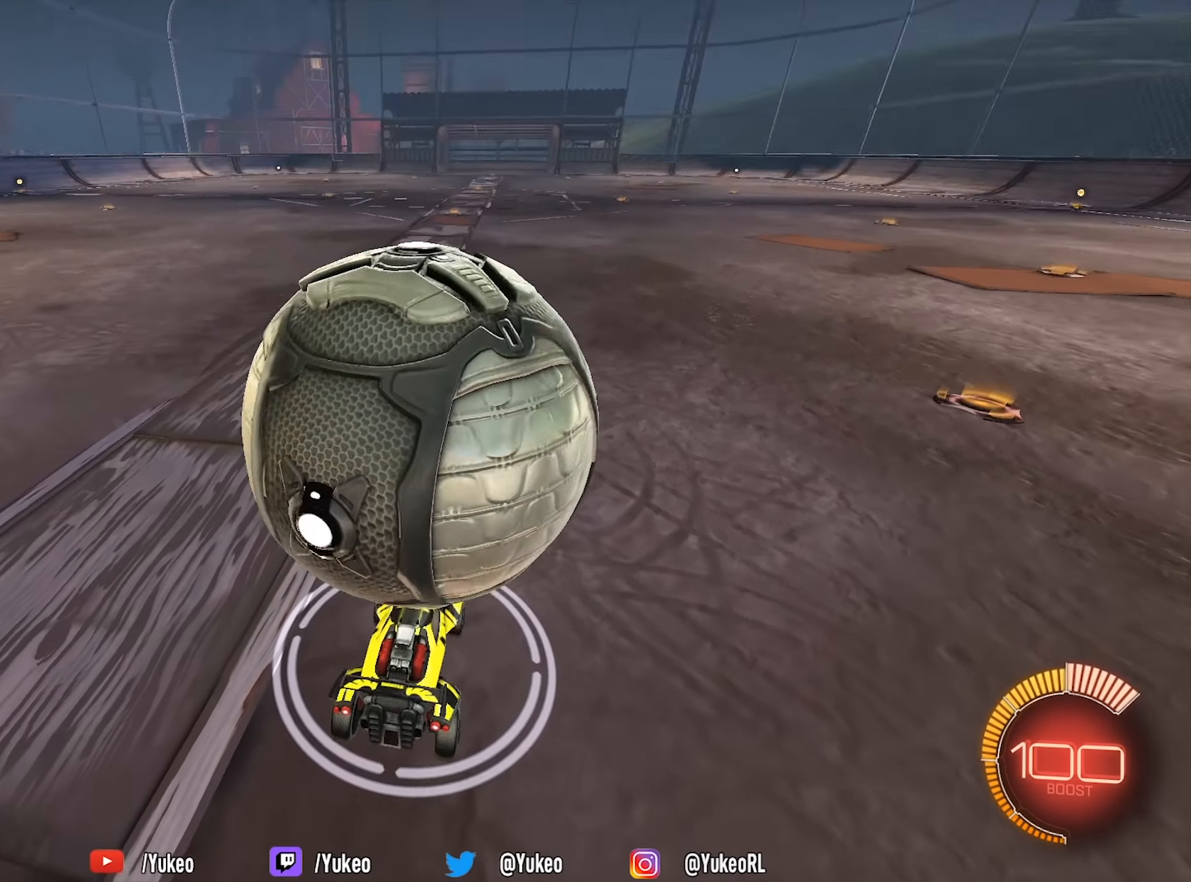
{"keys": ["w"], "mouse": [], "events": [[83, "s", "up"], [133, "space", "down"], [266, "space", "up"], [316, "mouse_left", "down"], [366, "w", "down"], [400, "mouse_left", "up"]]}
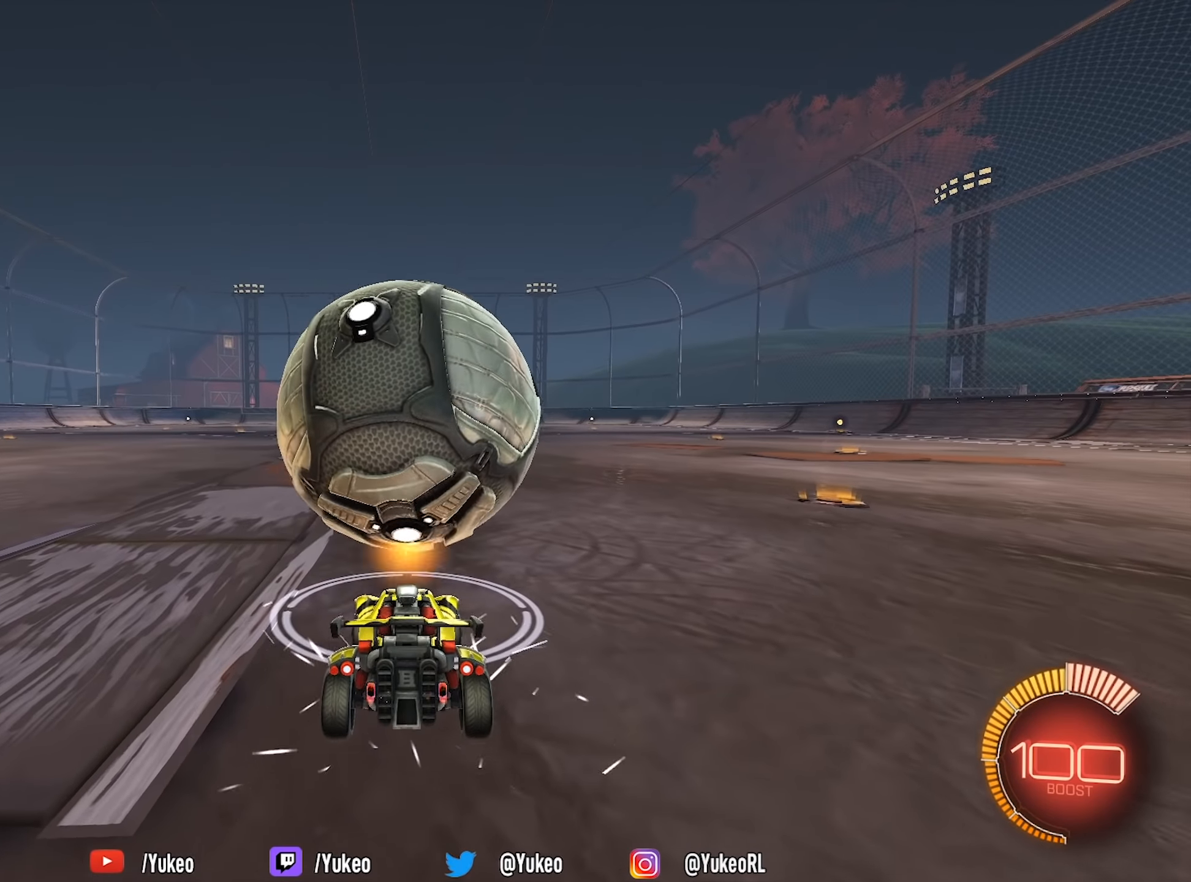
{"keys": ["w"], "mouse": [], "events": [[150, "w", "up"], [166, "mouse_left", "down"], [233, "w", "down"], [383, "mouse_left", "up"]]}
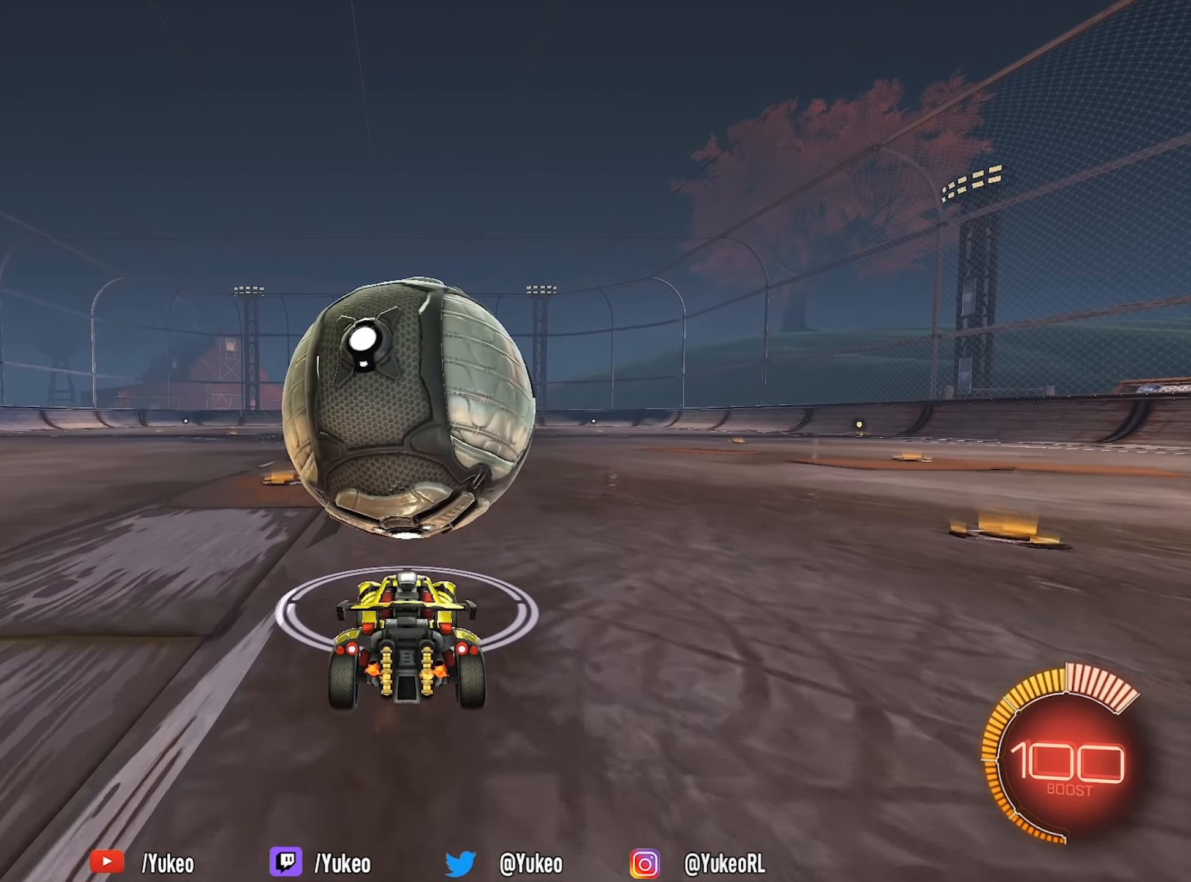
{"keys": [], "mouse": [], "events": [[116, "mouse_left", "down"], [200, "mouse_left", "up"], [483, "w", "up"]]}
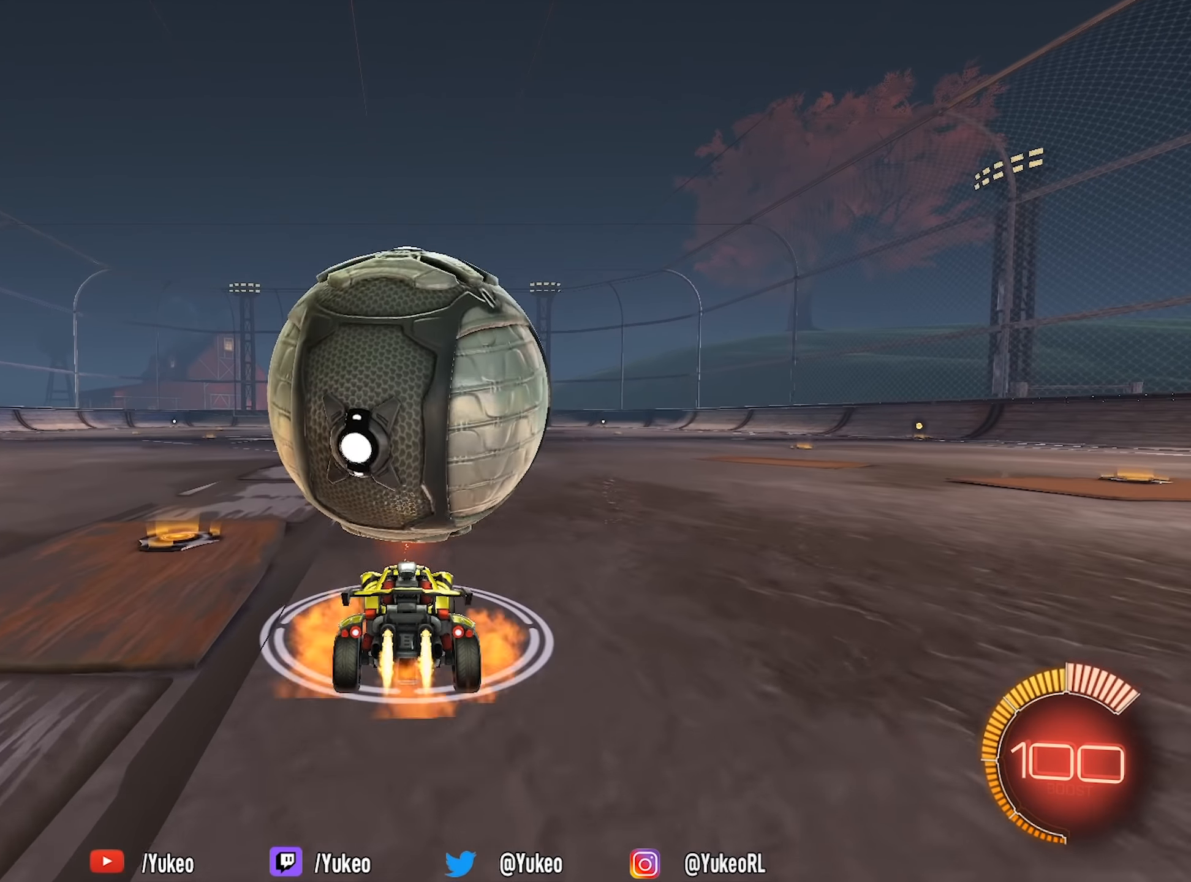
{"keys": ["s"], "mouse": [], "events": [[33, "mouse_left", "down"], [33, "mouse_right", "down"], [83, "mouse_left", "up"], [133, "mouse_right", "up"], [216, "mouse_right", "down"], [350, "mouse_right", "up"], [400, "s", "down"]]}
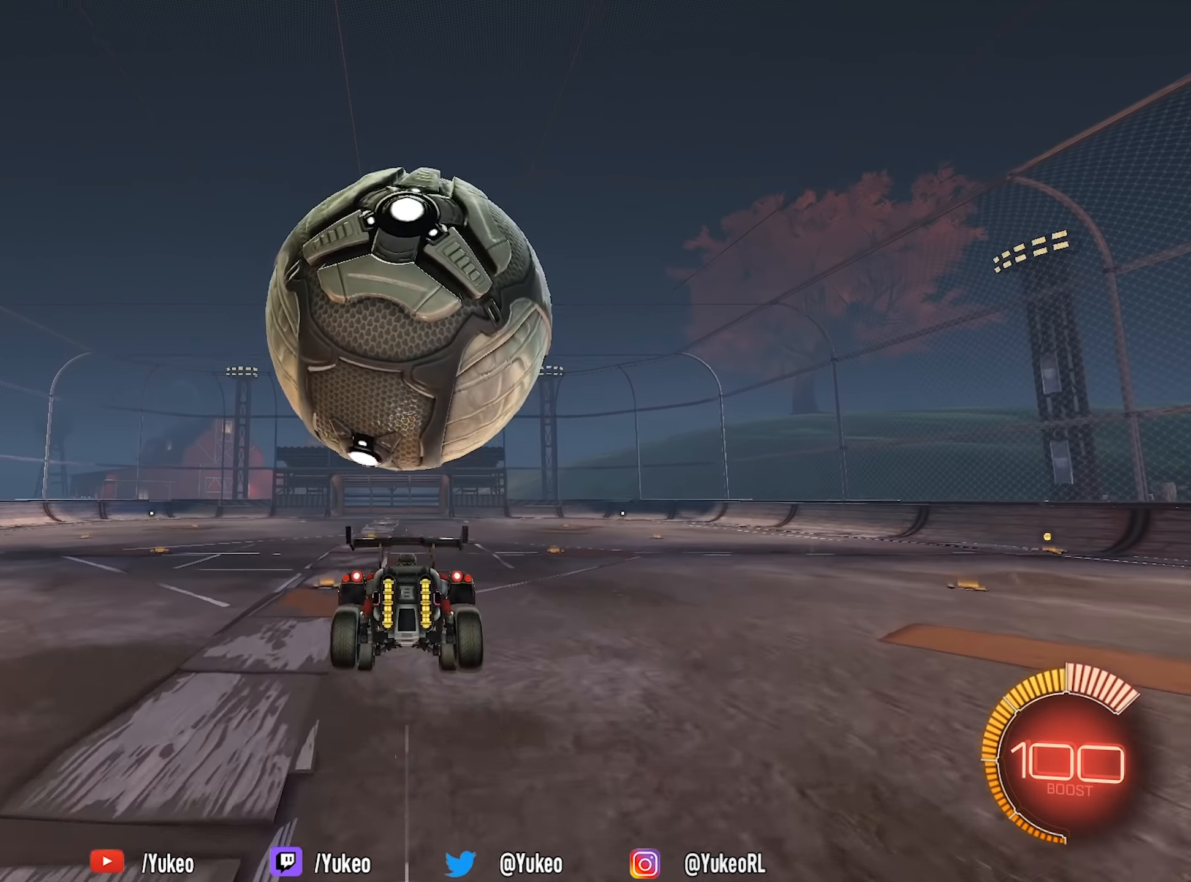
{"keys": [], "mouse": ["left"], "events": [[233, "d", "down"], [333, "mouse_left", "down"], [416, "s", "up"], [466, "d", "up"]]}
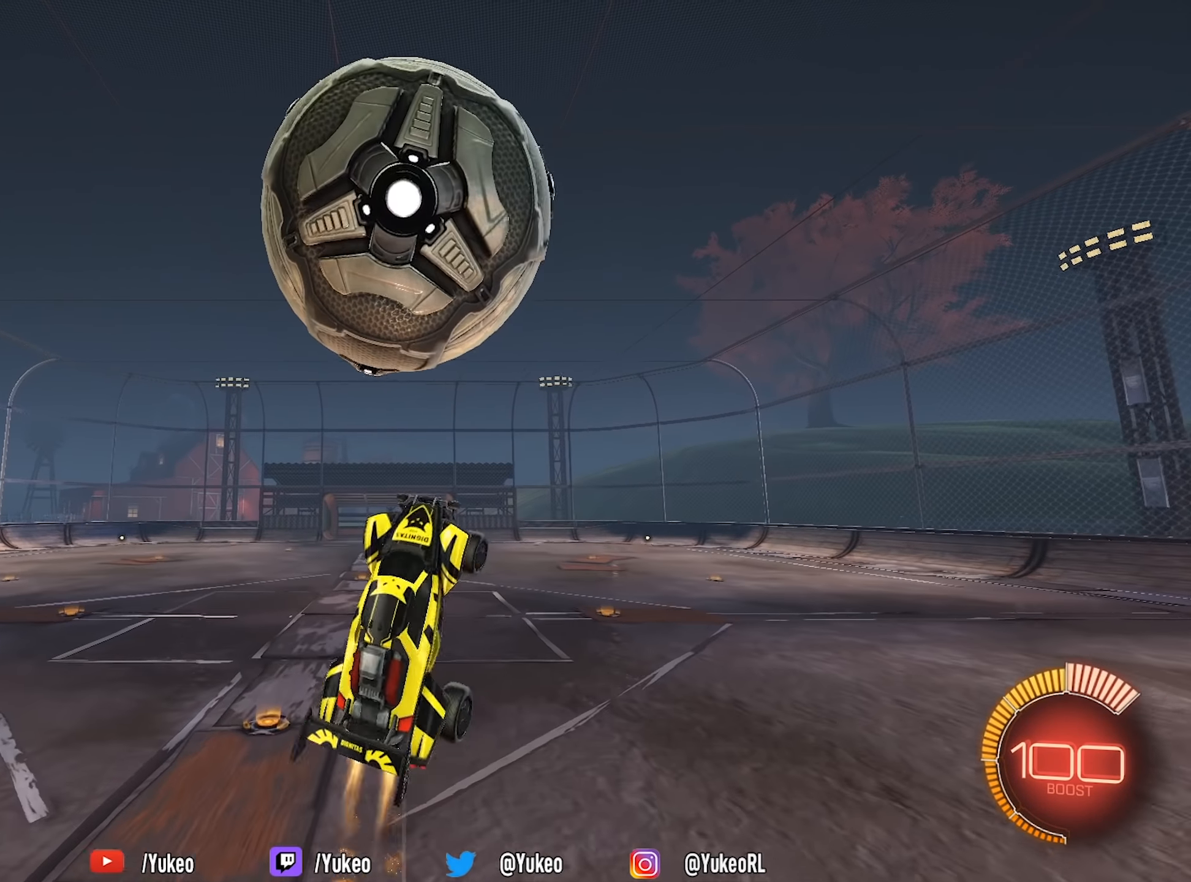
{"keys": ["a"], "mouse": ["left"], "events": [[16, "a", "down"], [66, "a", "up"], [116, "w", "down"], [200, "d", "down"], [200, "w", "up"], [300, "w", "down"], [400, "d", "up"], [400, "w", "up"], [483, "a", "down"]]}
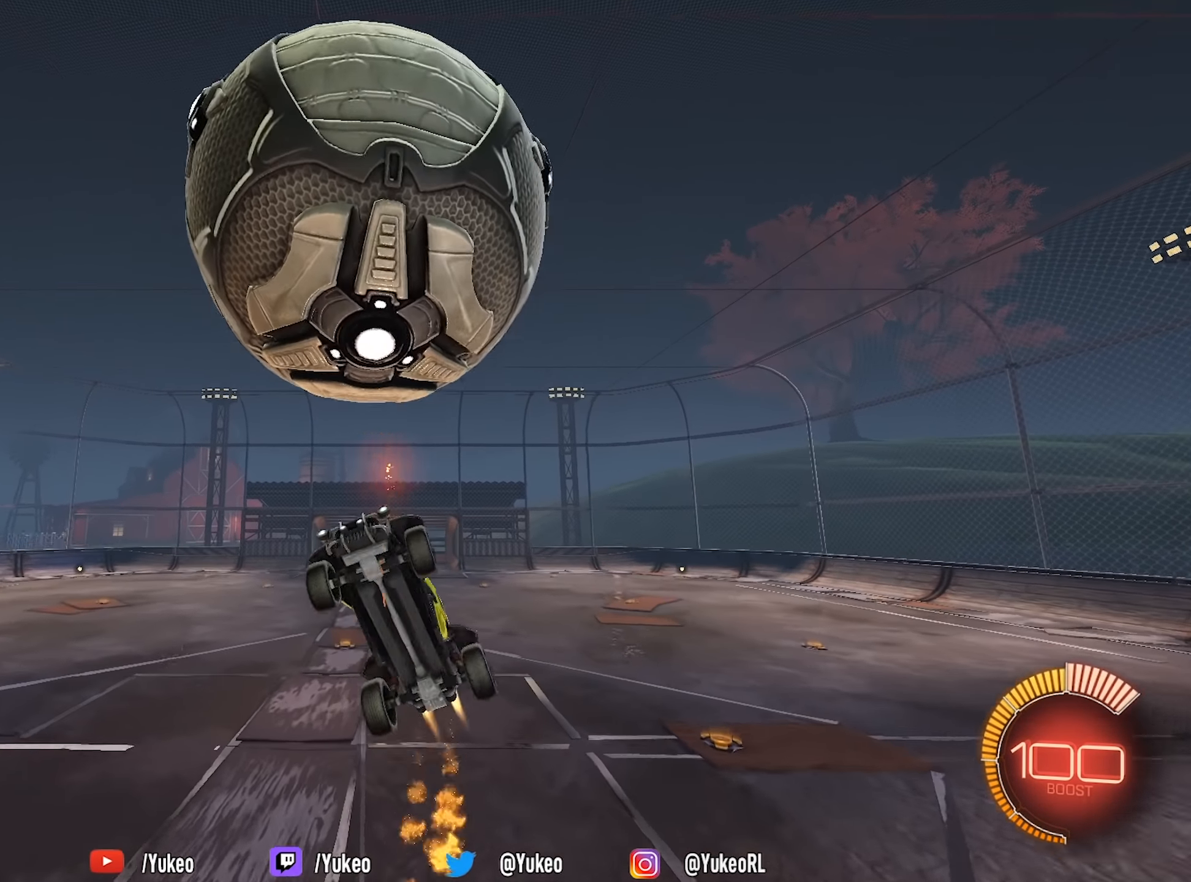
{"keys": ["d", "s"], "mouse": [], "events": [[33, "s", "down"], [83, "a", "up"], [133, "d", "down"], [166, "d", "up"], [216, "a", "down"], [366, "a", "up"], [366, "d", "down"], [400, "a", "down"], [500, "a", "up"], [500, "mouse_left", "up"]]}
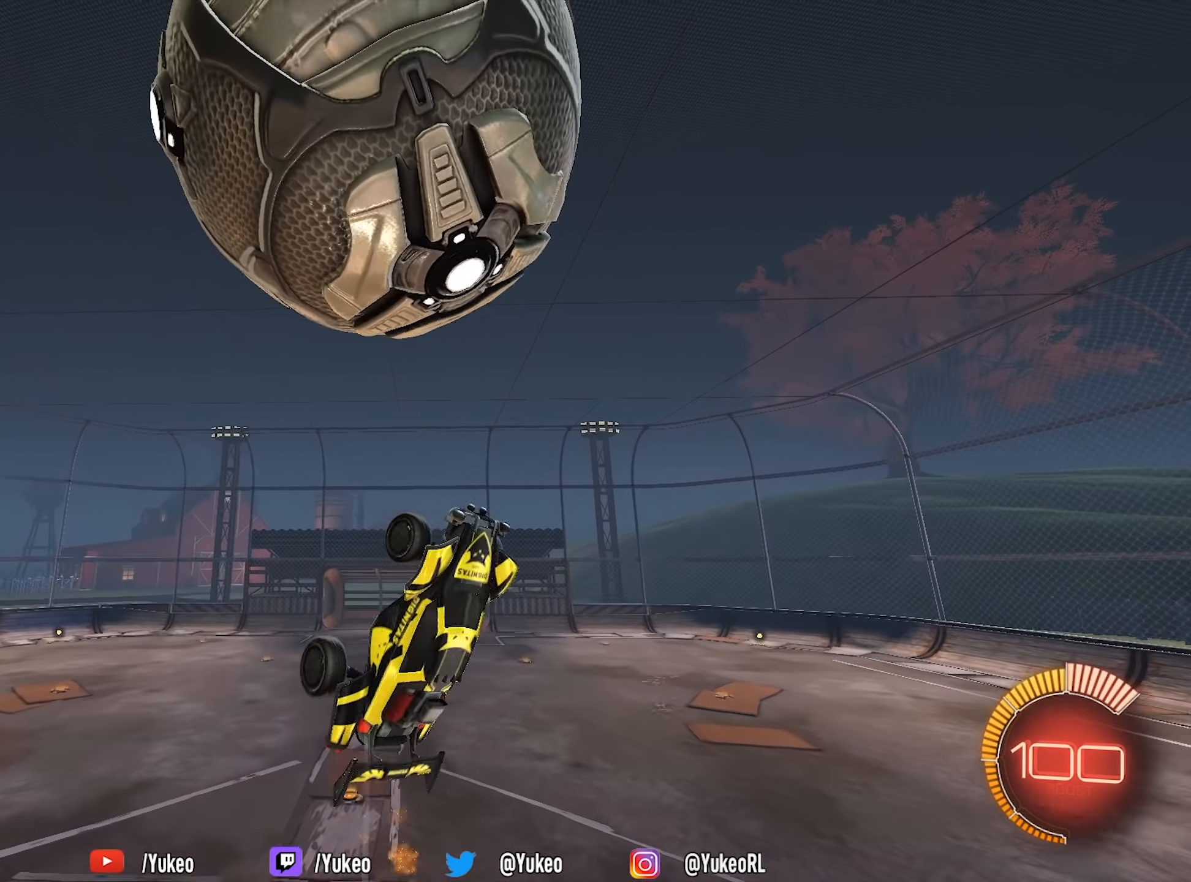
{"keys": ["a", "s"], "mouse": ["left"], "events": [[100, "a", "down"], [100, "d", "up"], [133, "mouse_left", "down"], [150, "a", "up"], [233, "a", "down"]]}
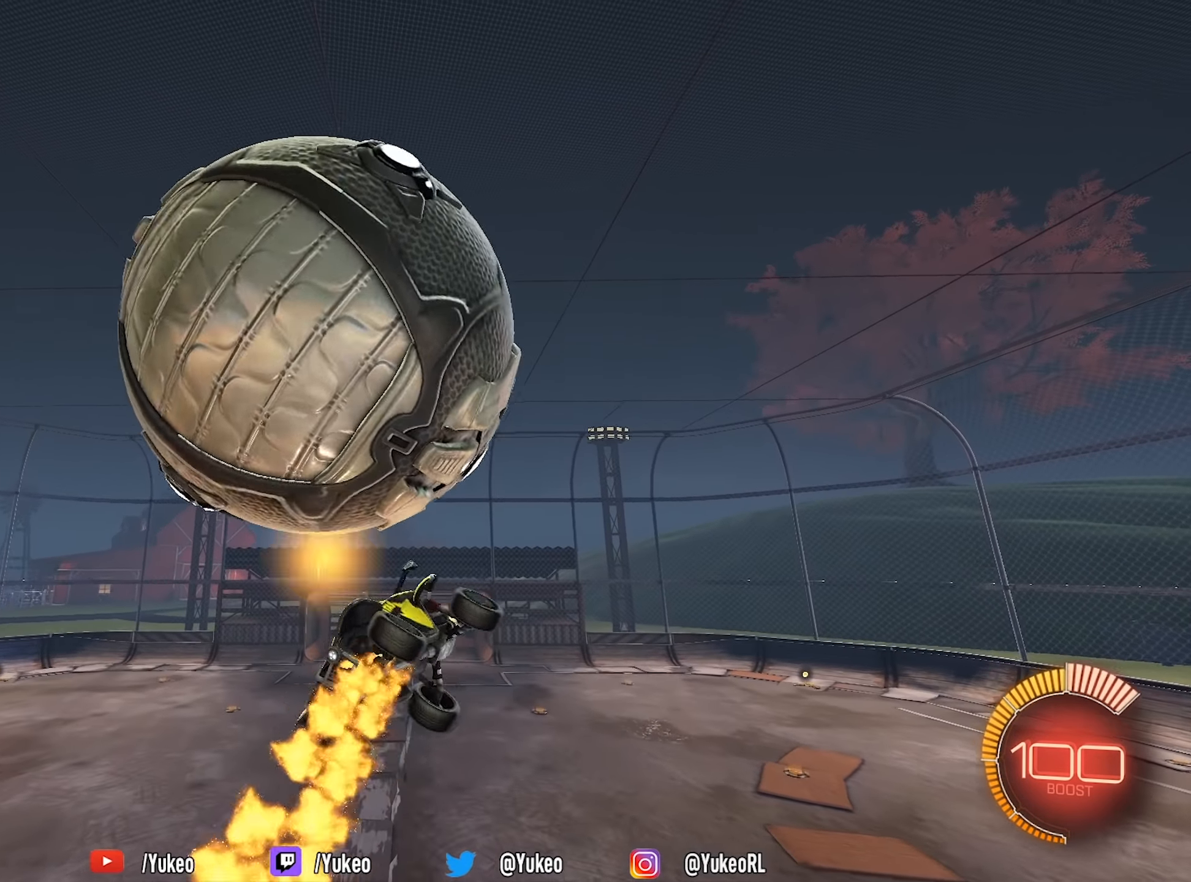
{"keys": ["d", "w"], "mouse": ["left"], "events": [[116, "mouse_left", "up"], [200, "a", "up"], [200, "d", "down"], [250, "s", "up"], [350, "w", "down"], [400, "mouse_left", "down"]]}
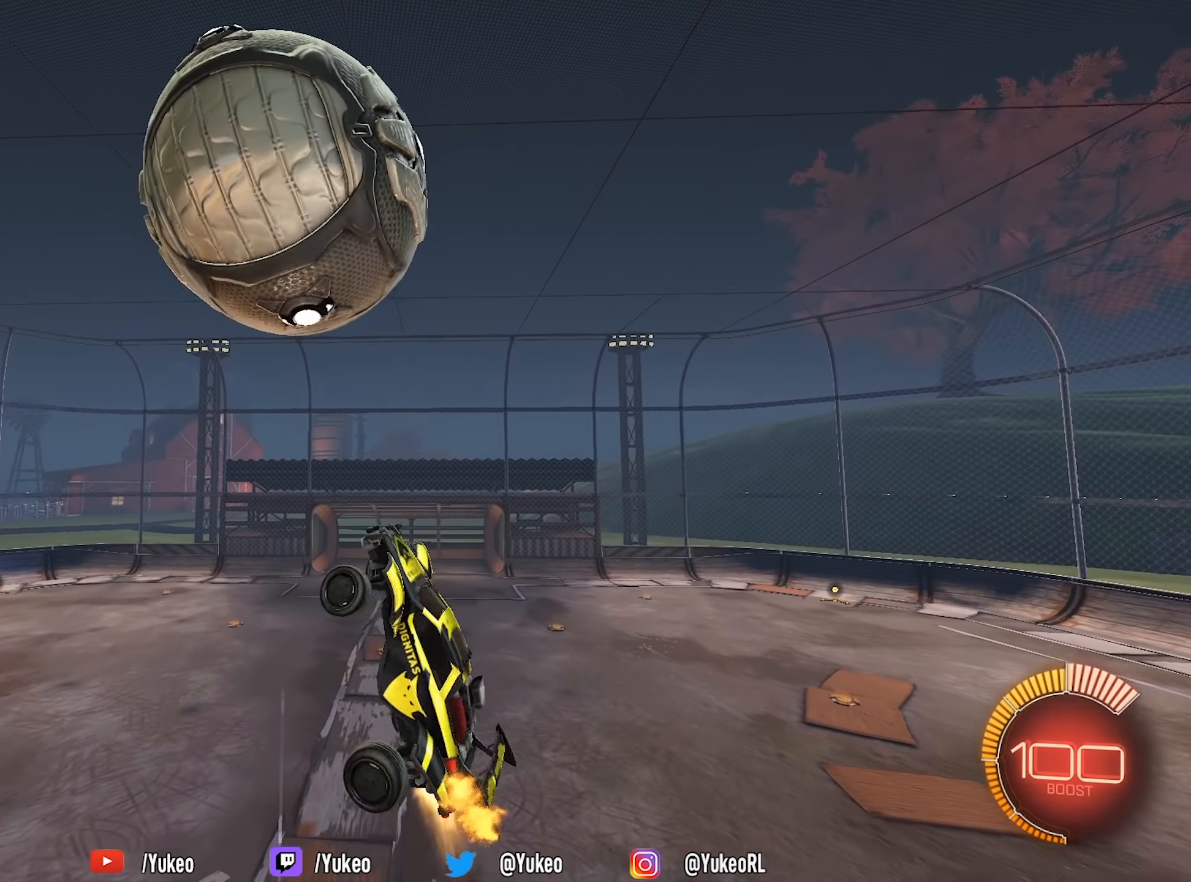
{"keys": ["a", "s"], "mouse": ["left"], "events": [[83, "w", "up"], [166, "a", "down"], [166, "d", "up"], [266, "s", "down"], [366, "mouse_left", "up"], [450, "mouse_left", "down"], [450, "s", "up"], [500, "s", "down"]]}
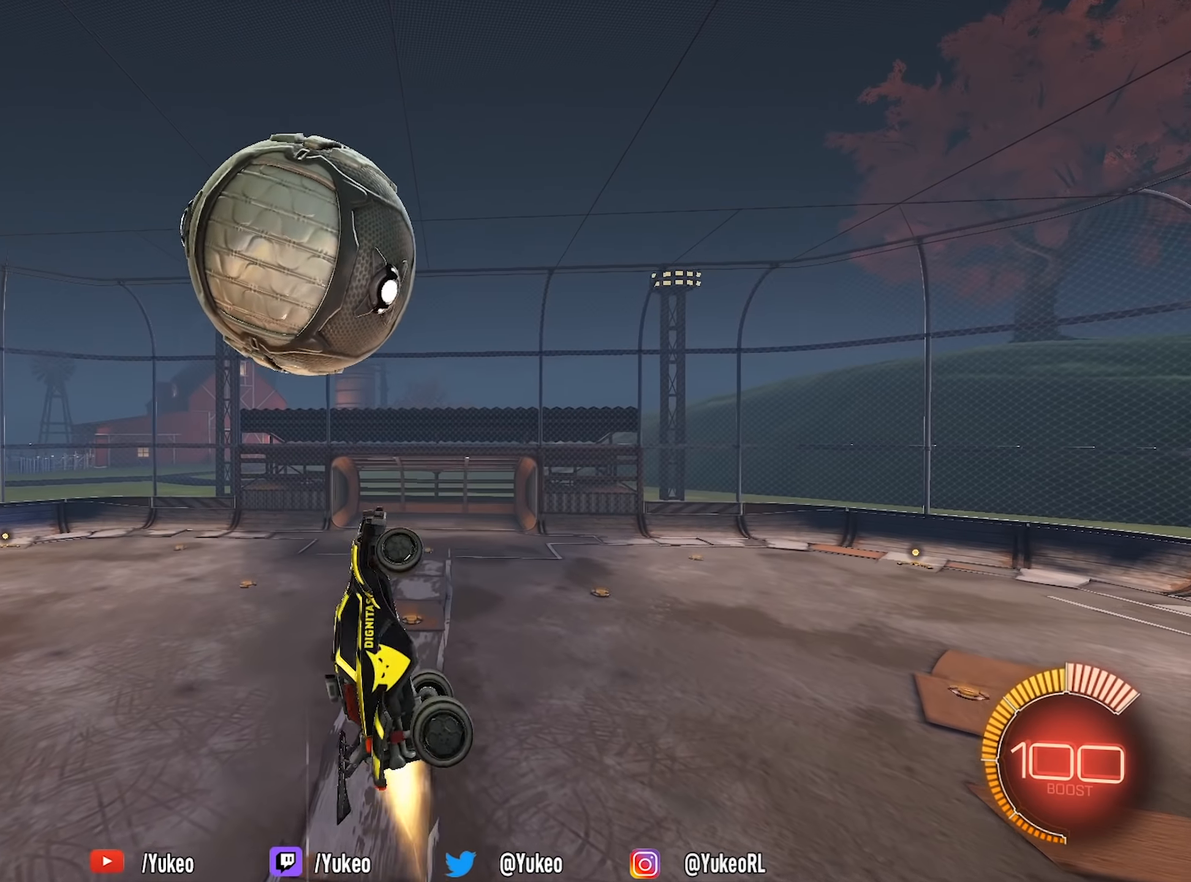
{"keys": ["d"], "mouse": ["left"], "events": [[100, "d", "down"], [150, "d", "up"], [233, "d", "down"], [233, "s", "up"], [283, "a", "up"]]}
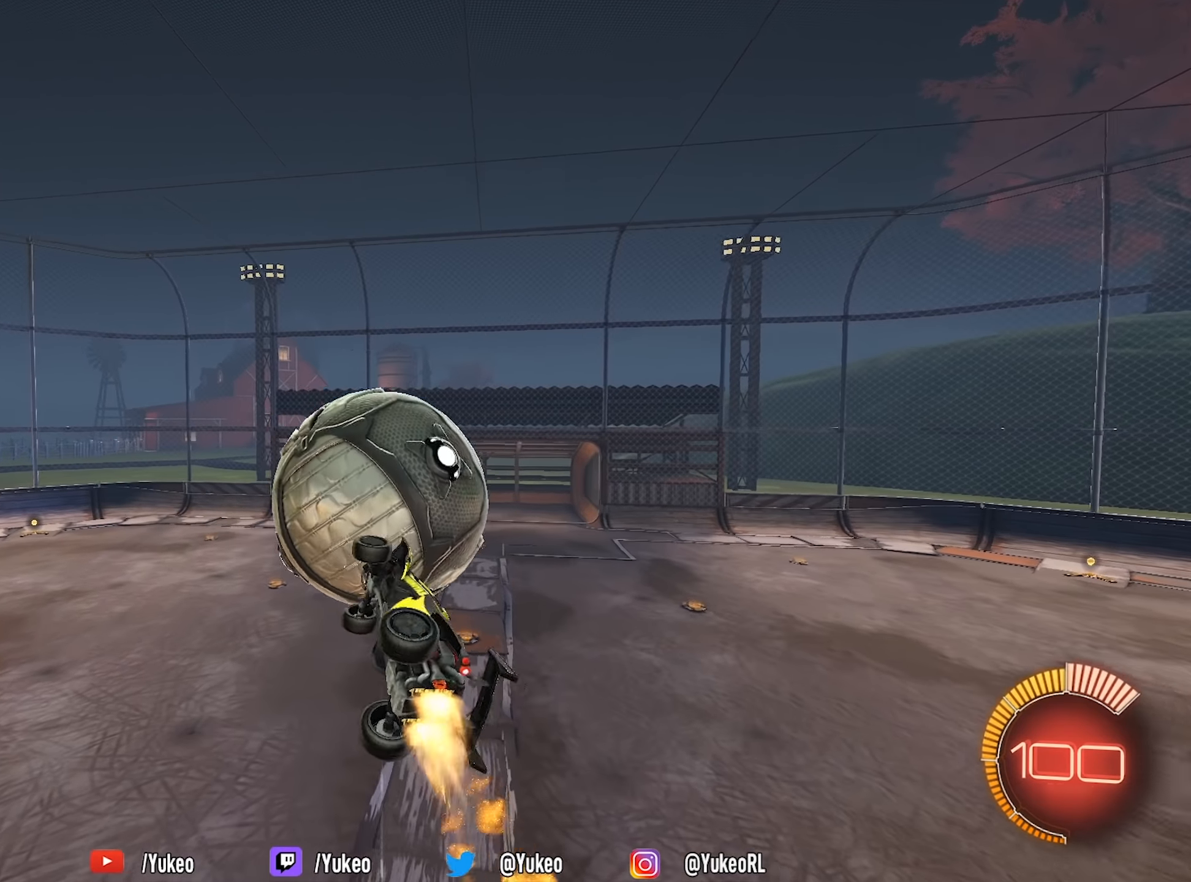
{"keys": ["a"], "mouse": ["left"], "events": [[66, "d", "up"], [166, "a", "down"], [200, "mouse_left", "up"], [250, "a", "up"], [300, "d", "down"], [433, "a", "down"], [433, "d", "up"], [433, "mouse_left", "down"]]}
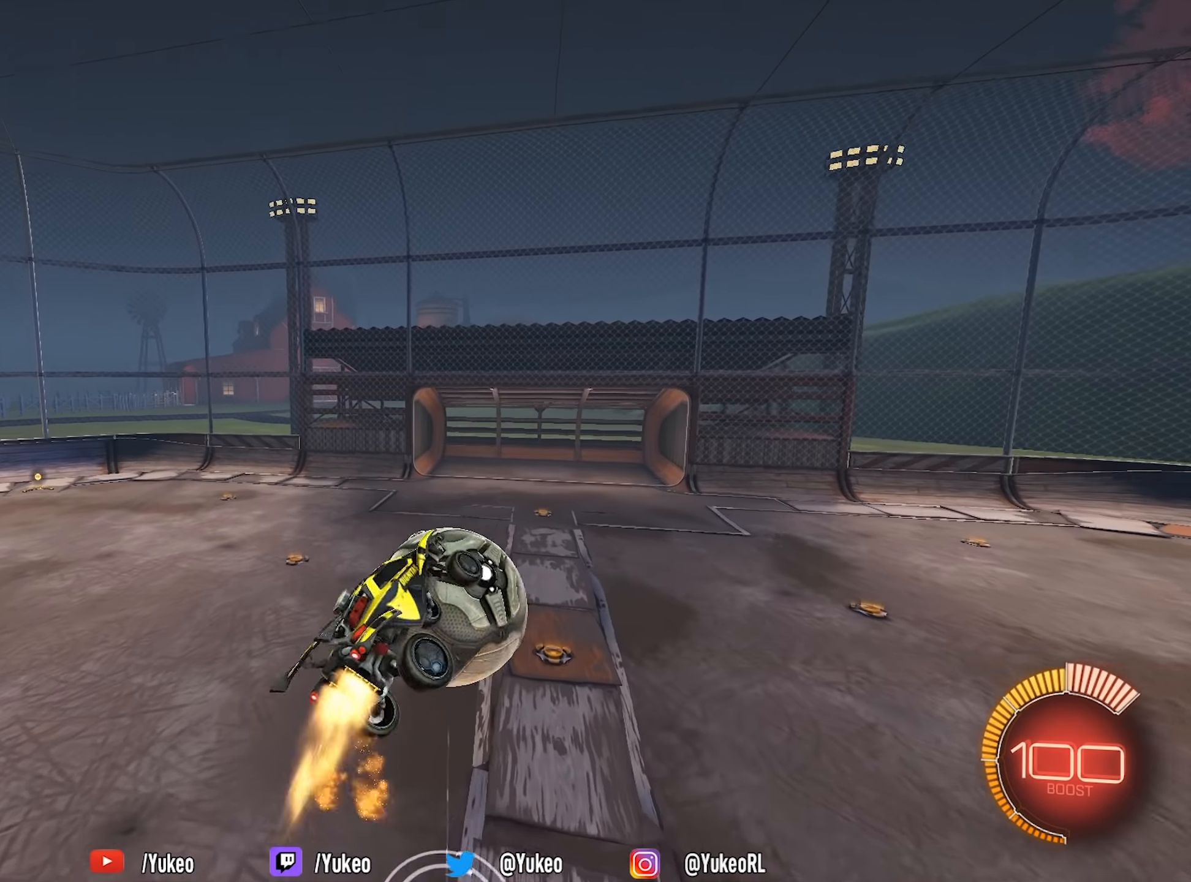
{"keys": ["a", "shift"], "mouse": ["left"], "events": [[83, "a", "up"], [83, "d", "down"], [83, "s", "down"], [166, "d", "up"], [216, "a", "down"], [366, "d", "down"], [450, "d", "up"], [500, "s", "up"], [500, "shift", "down"]]}
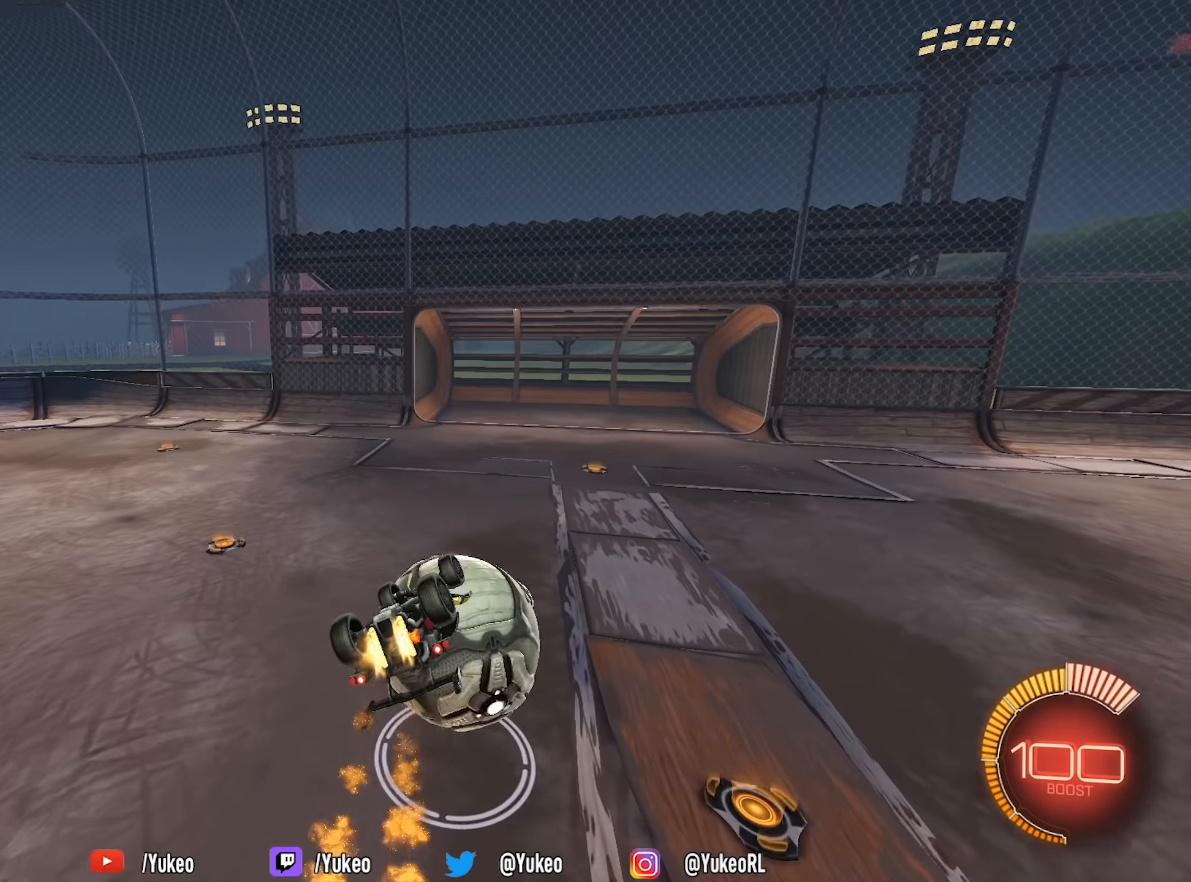
{"keys": ["d", "w"], "mouse": [], "events": [[150, "w", "down"], [233, "w", "up"], [333, "w", "down"], [383, "a", "up"], [383, "d", "down"], [383, "shift", "up"], [466, "mouse_left", "up"]]}
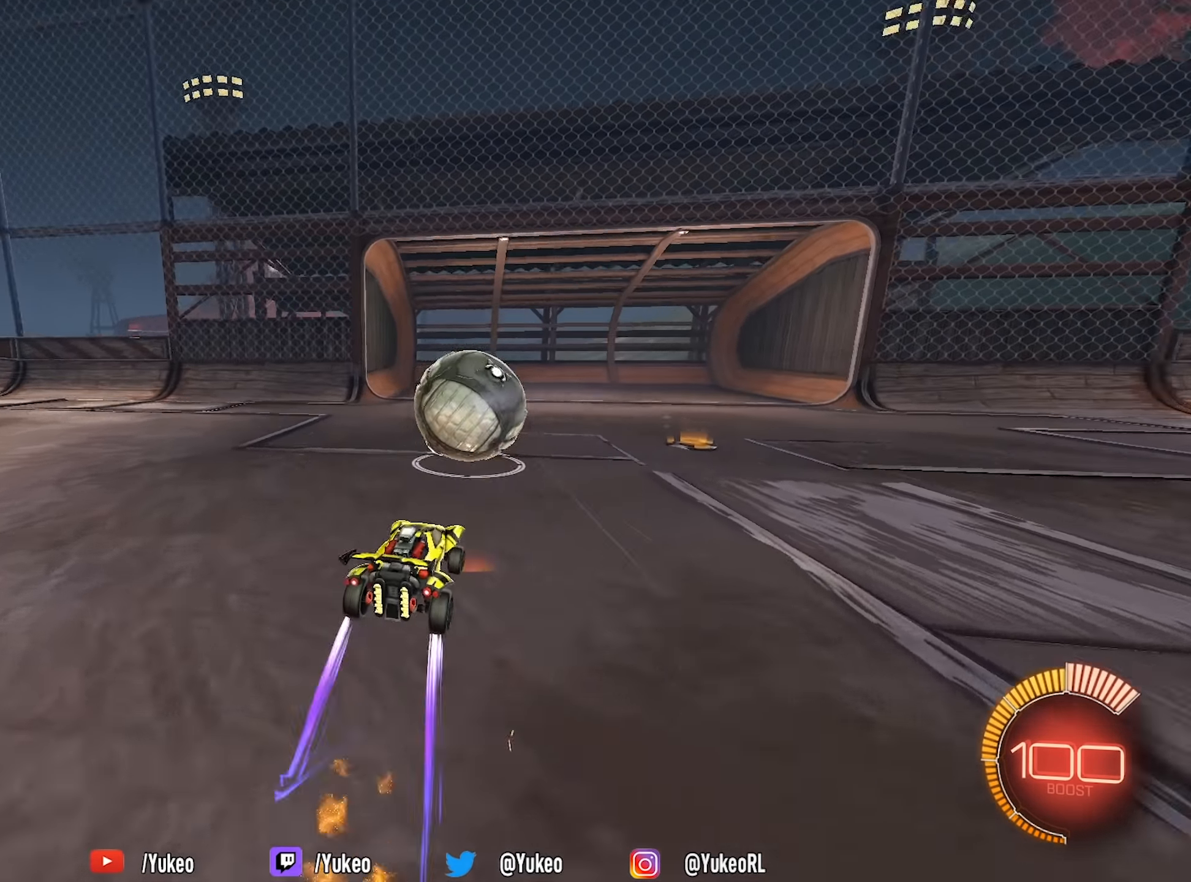
{"keys": ["s"], "mouse": [], "events": [[66, "d", "up"], [66, "w", "up"], [200, "w", "down"], [250, "w", "up"], [350, "s", "down"]]}
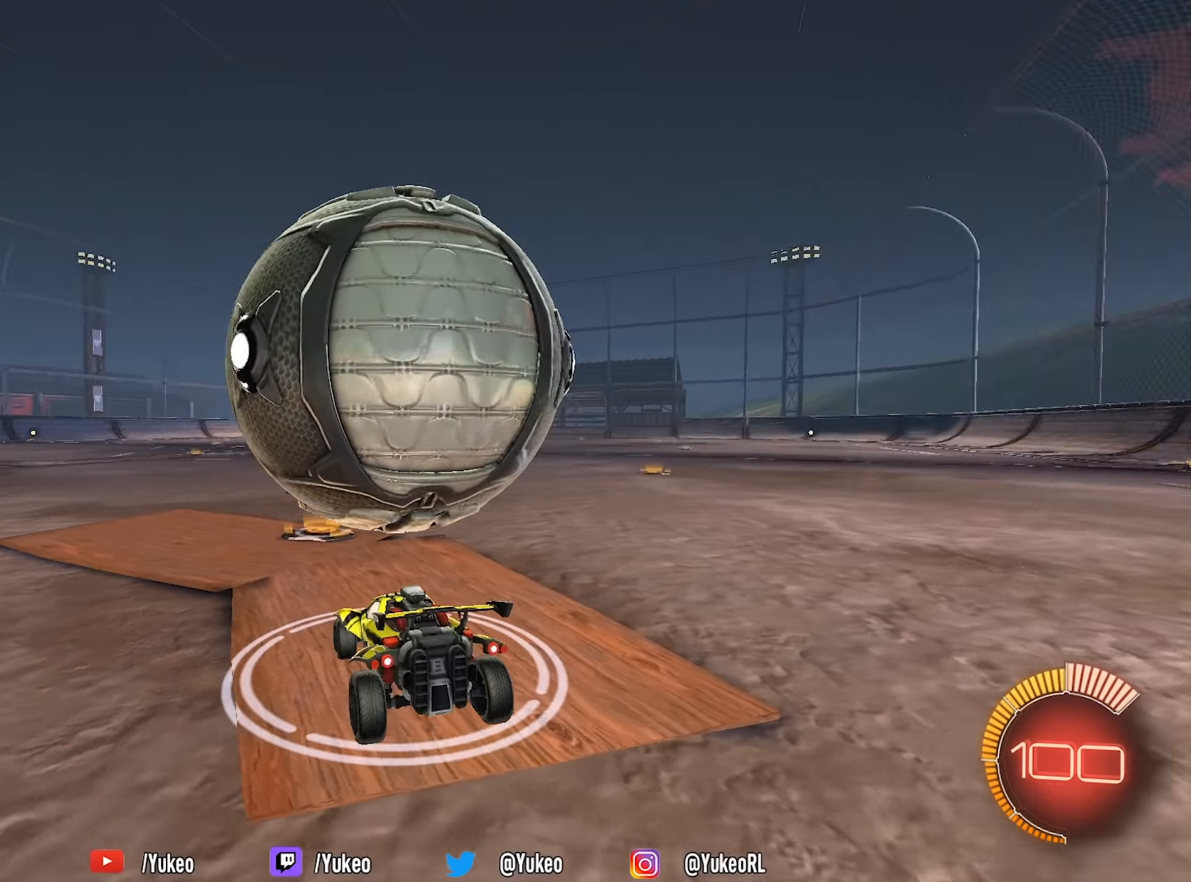
{"keys": ["w"], "mouse": ["left"], "events": [[33, "s", "up"], [366, "a", "down"], [366, "mouse_left", "down"], [366, "w", "down"], [450, "a", "up"]]}
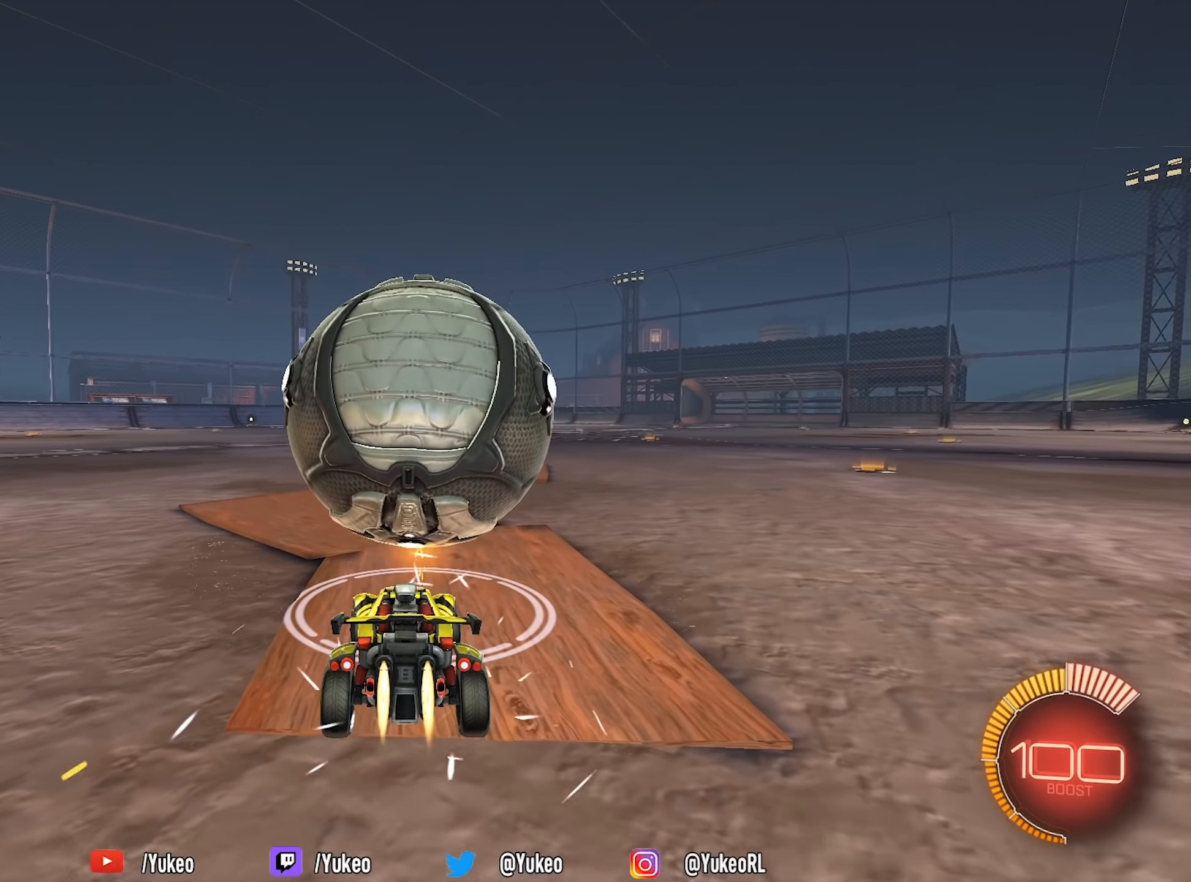
{"keys": [], "mouse": ["left"], "events": [[133, "mouse_left", "up"], [283, "w", "up"], [500, "mouse_left", "down"]]}
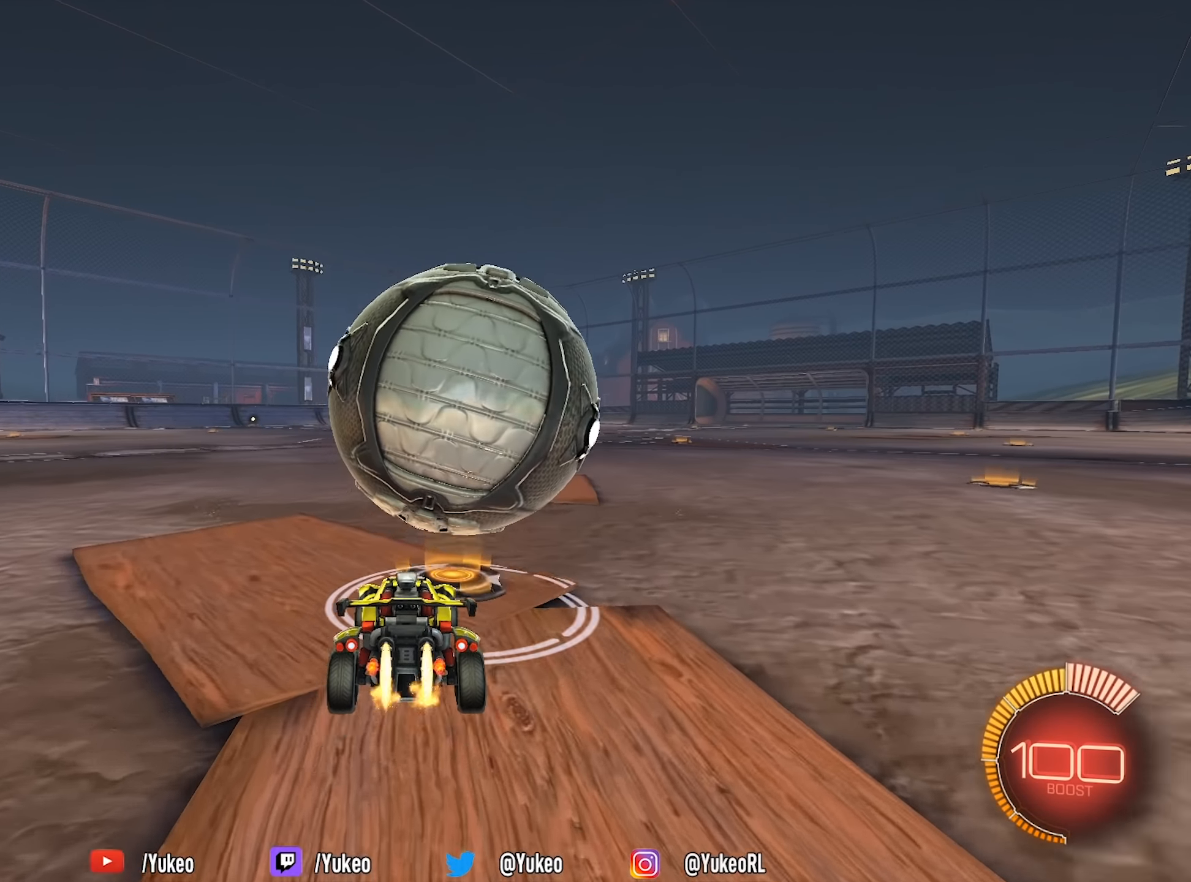
{"keys": ["w"], "mouse": [], "events": [[16, "d", "down"], [16, "w", "down"], [116, "d", "up"], [150, "mouse_left", "up"], [200, "mouse_left", "down"], [350, "d", "down"], [350, "mouse_left", "up"], [400, "d", "up"]]}